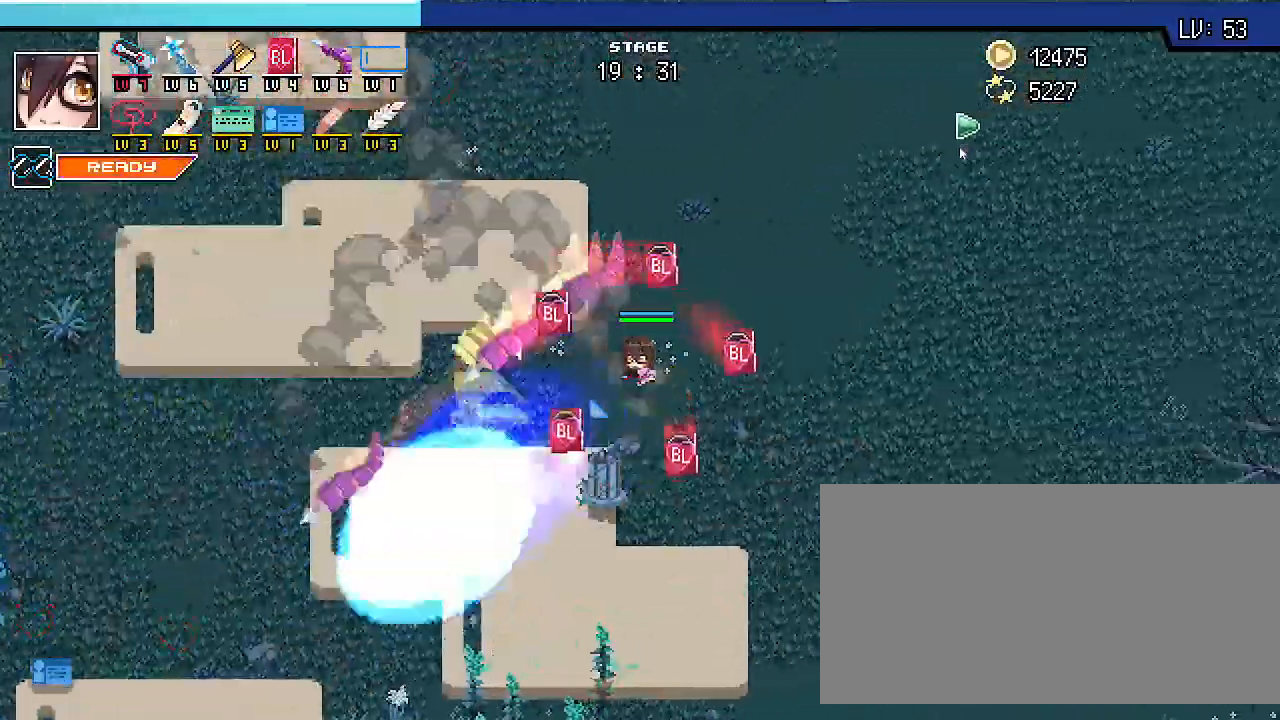
Gameplay with keyboard; each line is a JSON object with the keys held at the frame after it. "events" lists presses ("down") and releases ("up") of ".", "/", "0", "1", "2", "3", "4", "5", "6", "7", "8", "9", "a", "alt_l", "alt_r", "b", "backslash", "backspace", "c", "caps_lock", "comma", "ctrl_l", "ctrl_r", "d", "e", "equals", "escape", "f", "f1", "f10", "f11", "f12", "f2", "f3", "f4", "f5", "f6", "f7", "f8", "f9", "g", "h", "i", "j", "k", "l", "lbracket", "m", "minus", "n", "o", "p", "q", "quote", "r", "rbracket", "return", "s", "semicolon", "shift_l", "shift_r", "space", "super_l", "super_r", "t", "tab", "tilde", "u", "v", "w", "x", "y" and "z" between this image and that frame as [ms after this image, input, new state], when the widget could be followed in between. No other keys are recorded. Mouse input is not recorded.
{"keys": ["d", "shift_r"], "events": []}
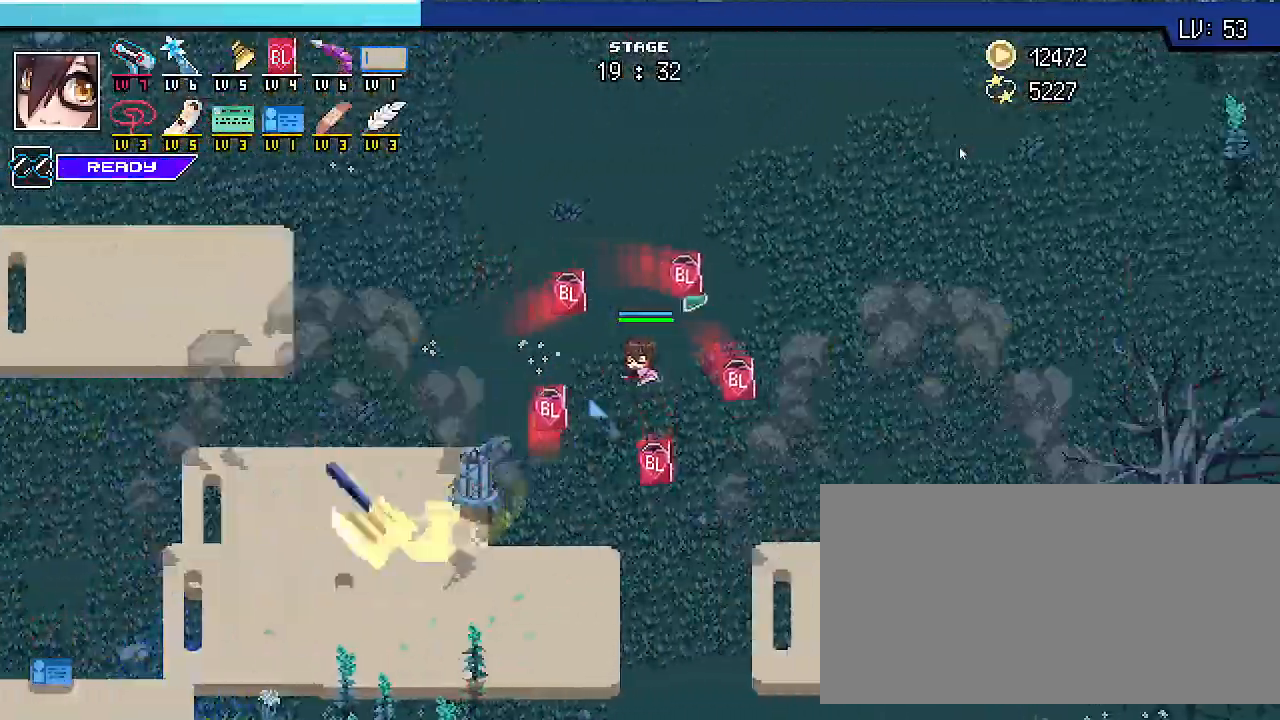
{"keys": ["d", "shift_r"], "events": []}
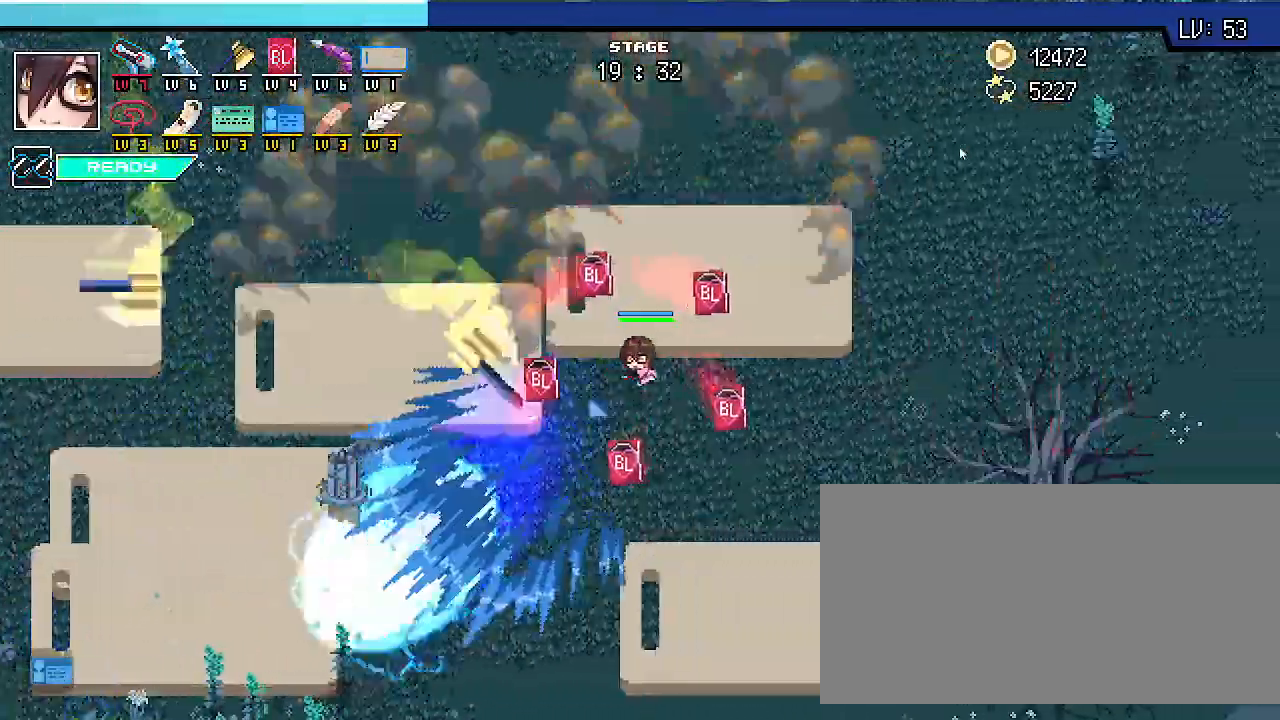
{"keys": ["d", "shift_r"], "events": []}
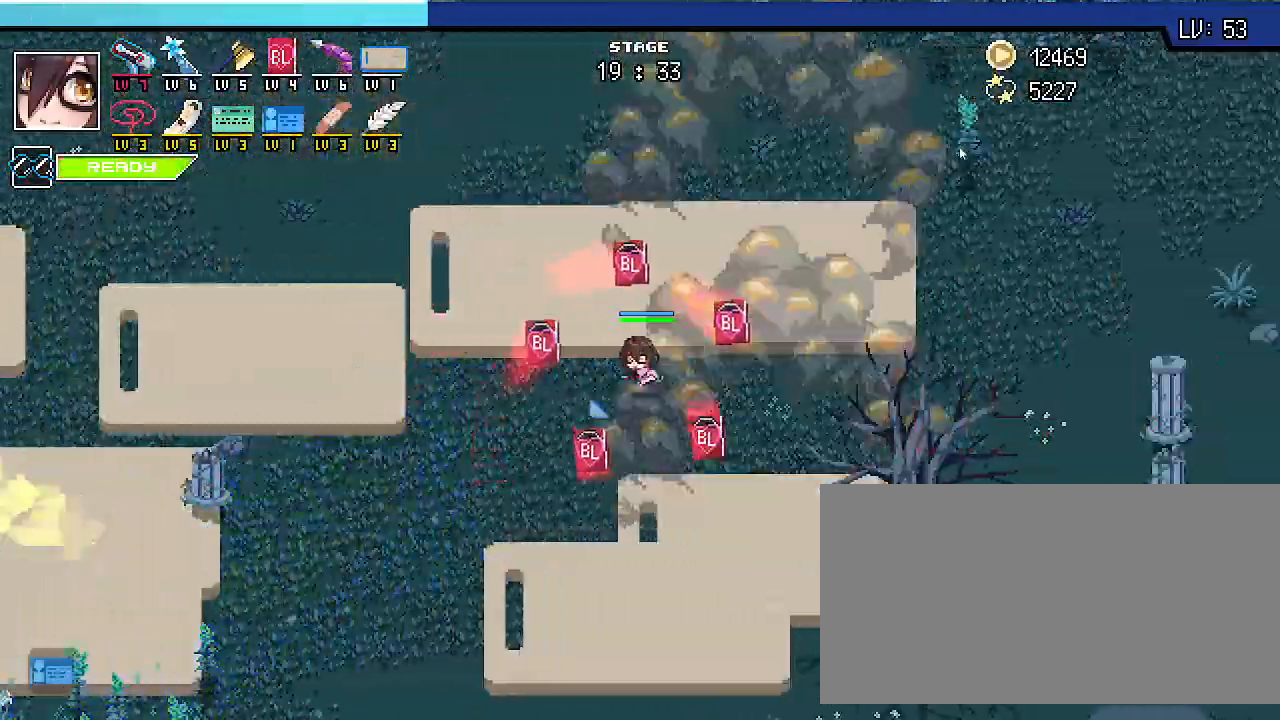
{"keys": ["d", "s", "shift_r"], "events": [[467, "s", "down"]]}
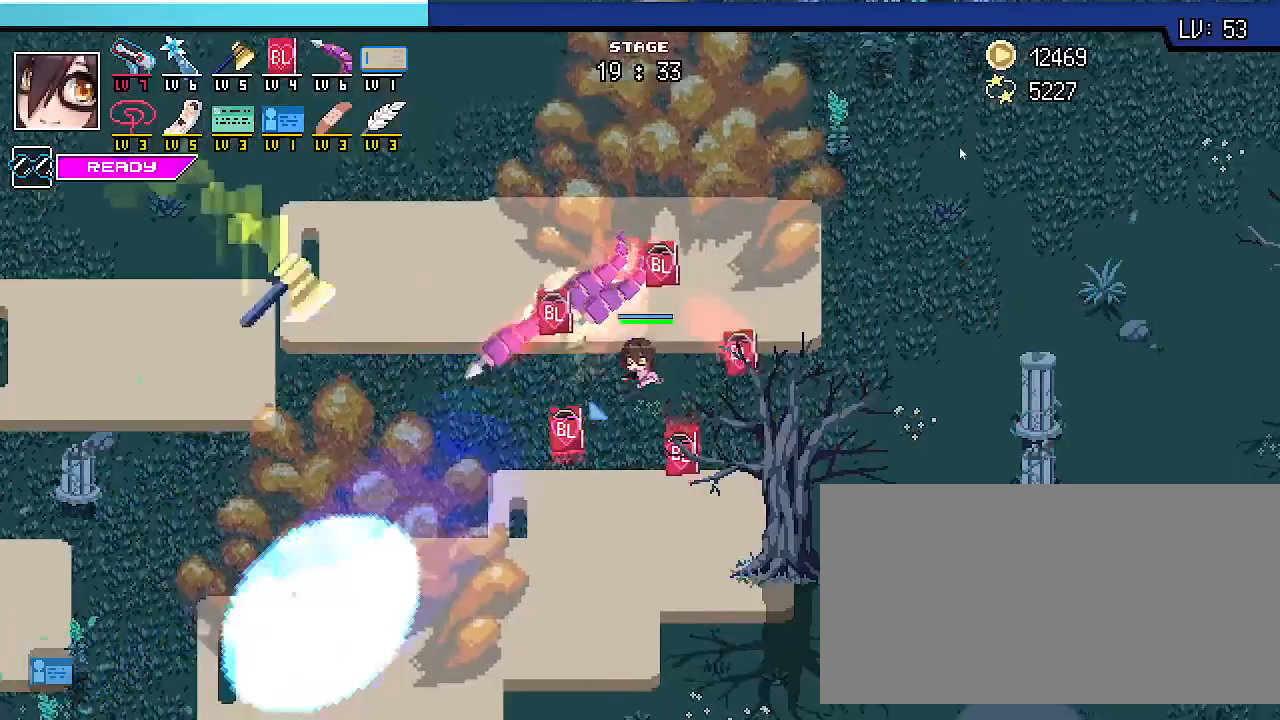
{"keys": ["s", "shift_r"], "events": [[267, "d", "up"]]}
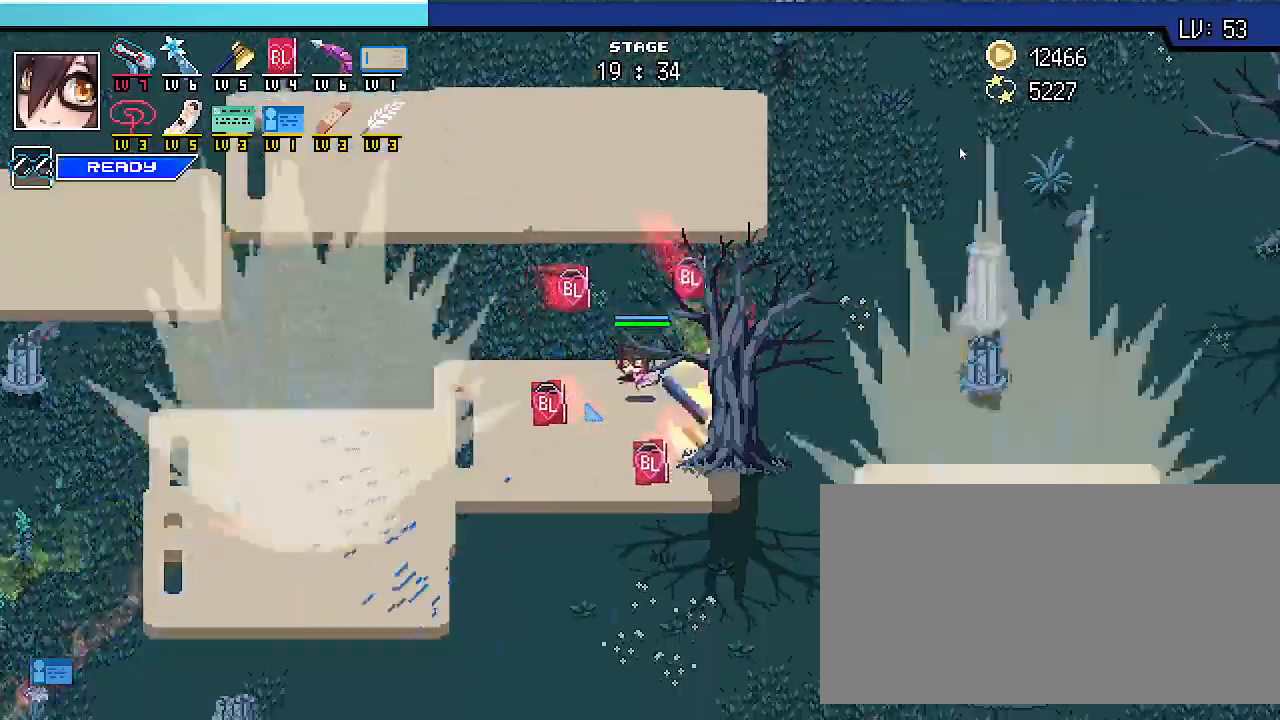
{"keys": ["s", "shift_r"], "events": []}
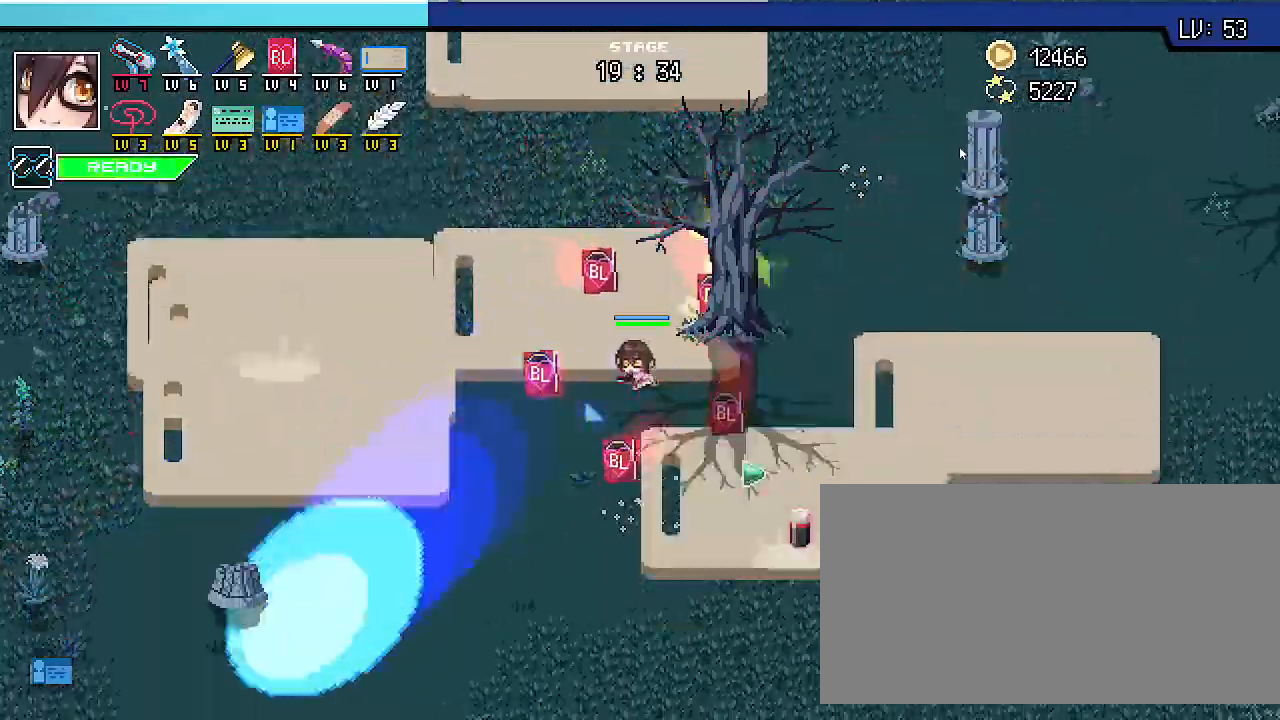
{"keys": ["s", "shift_r"], "events": []}
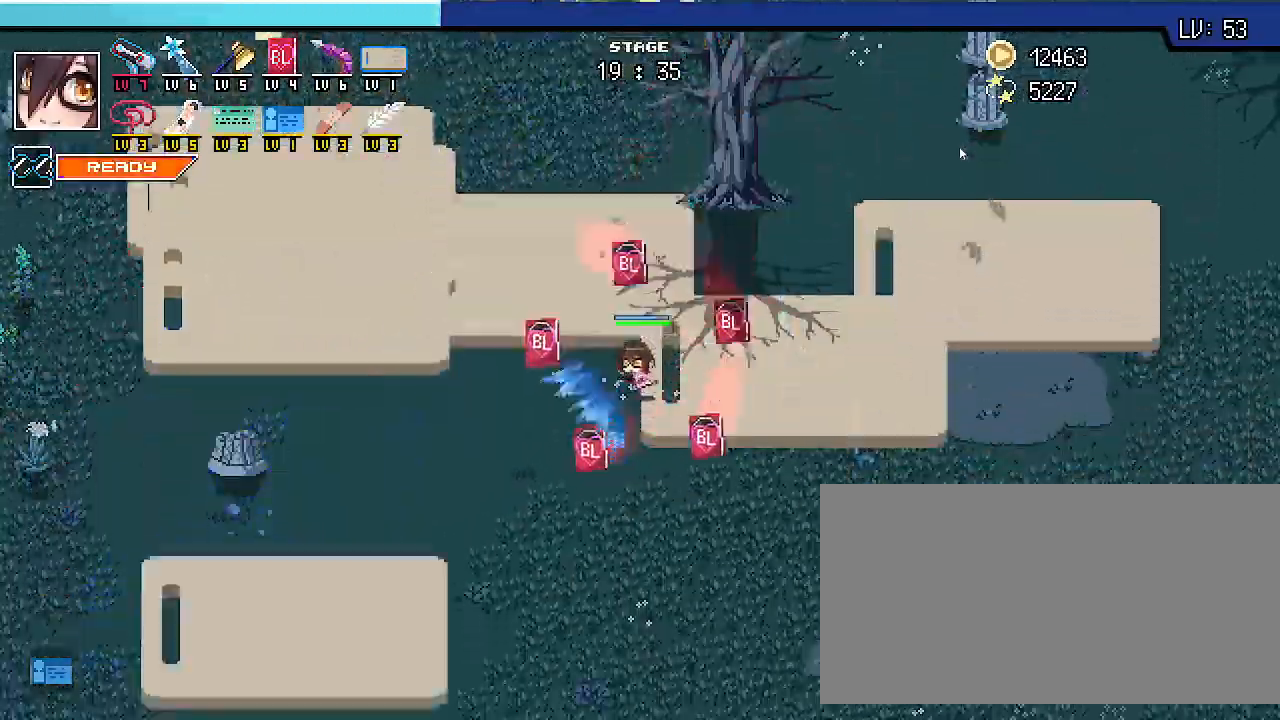
{"keys": ["s", "shift_r"], "events": []}
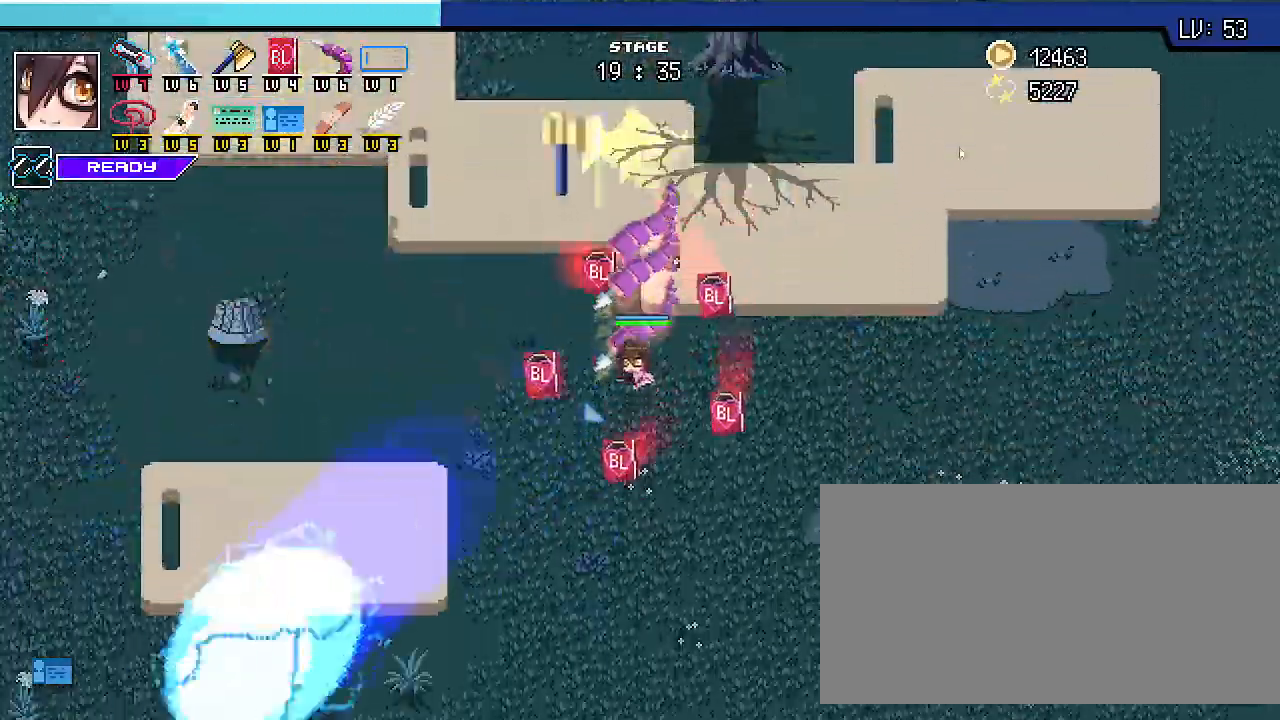
{"keys": ["s", "shift_r"], "events": []}
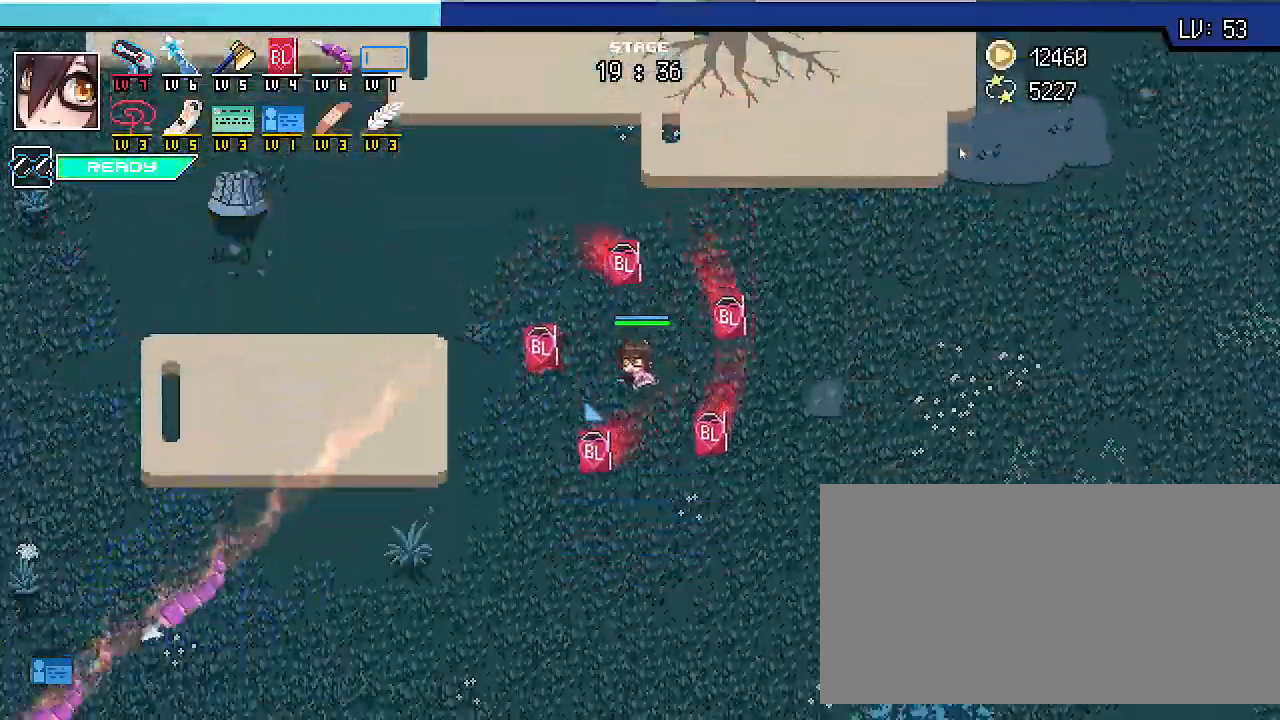
{"keys": ["s", "shift_r"], "events": []}
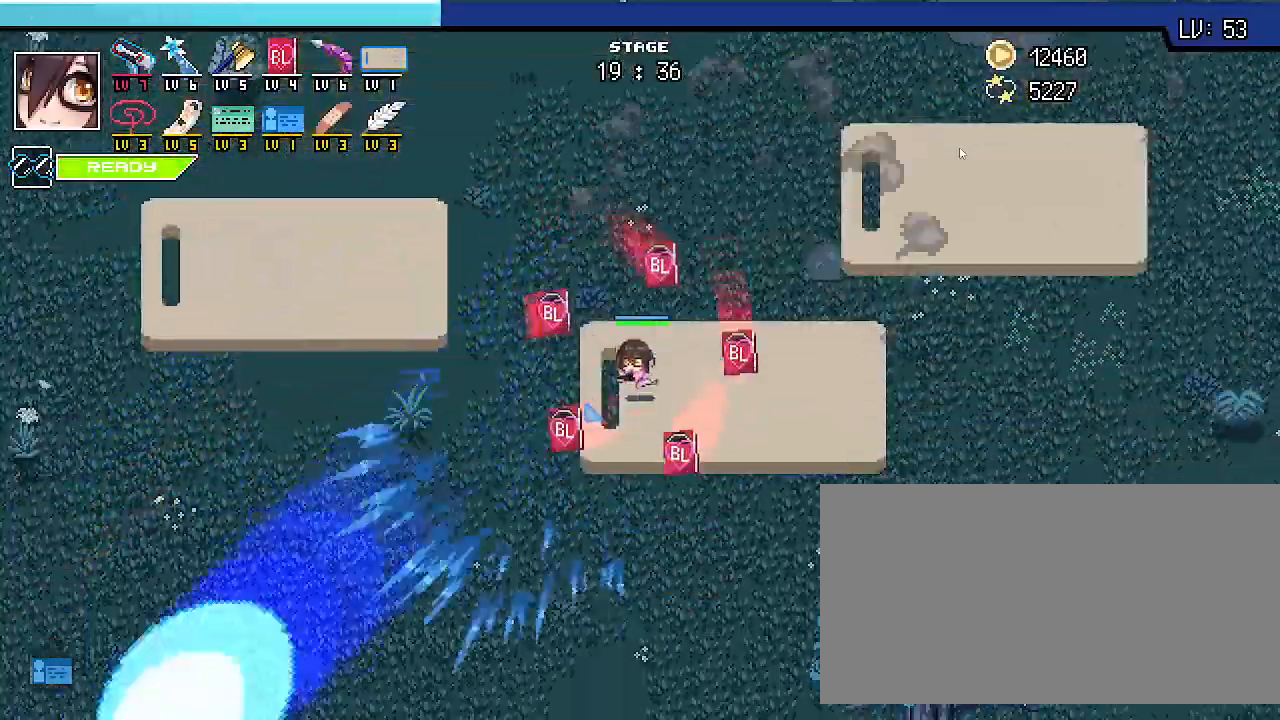
{"keys": ["s", "shift_r"], "events": []}
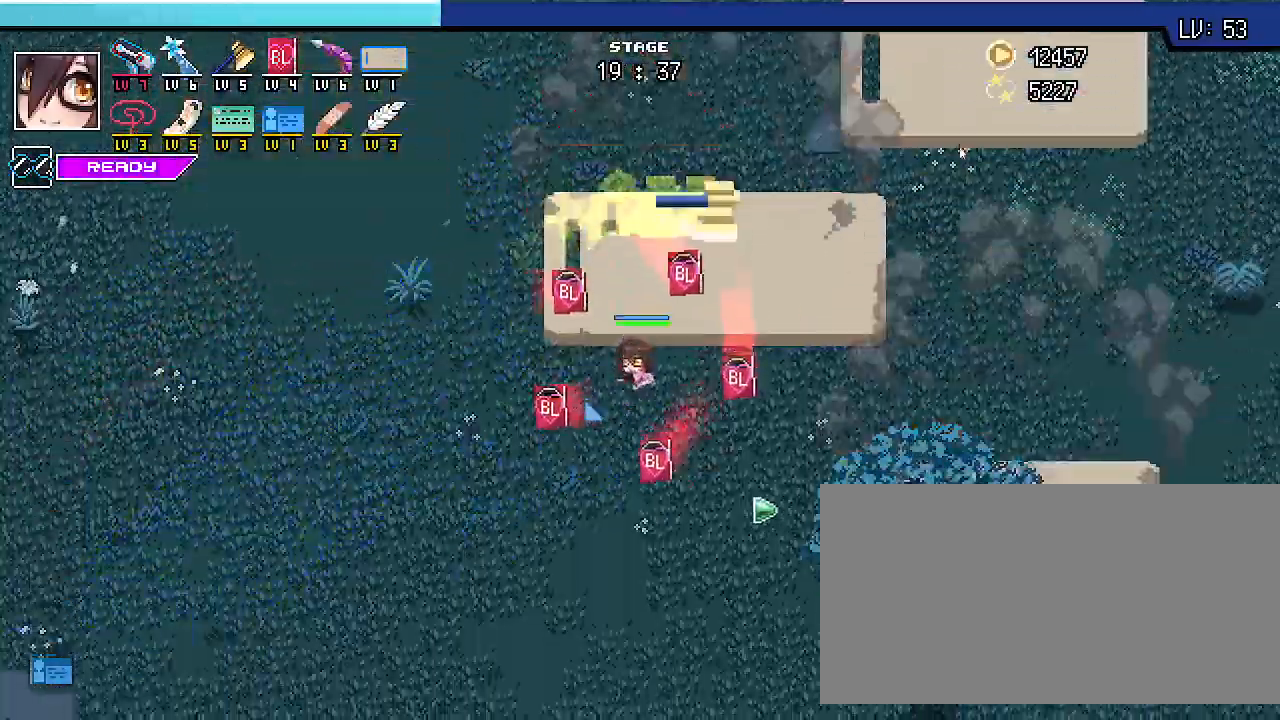
{"keys": ["s", "shift_r"], "events": []}
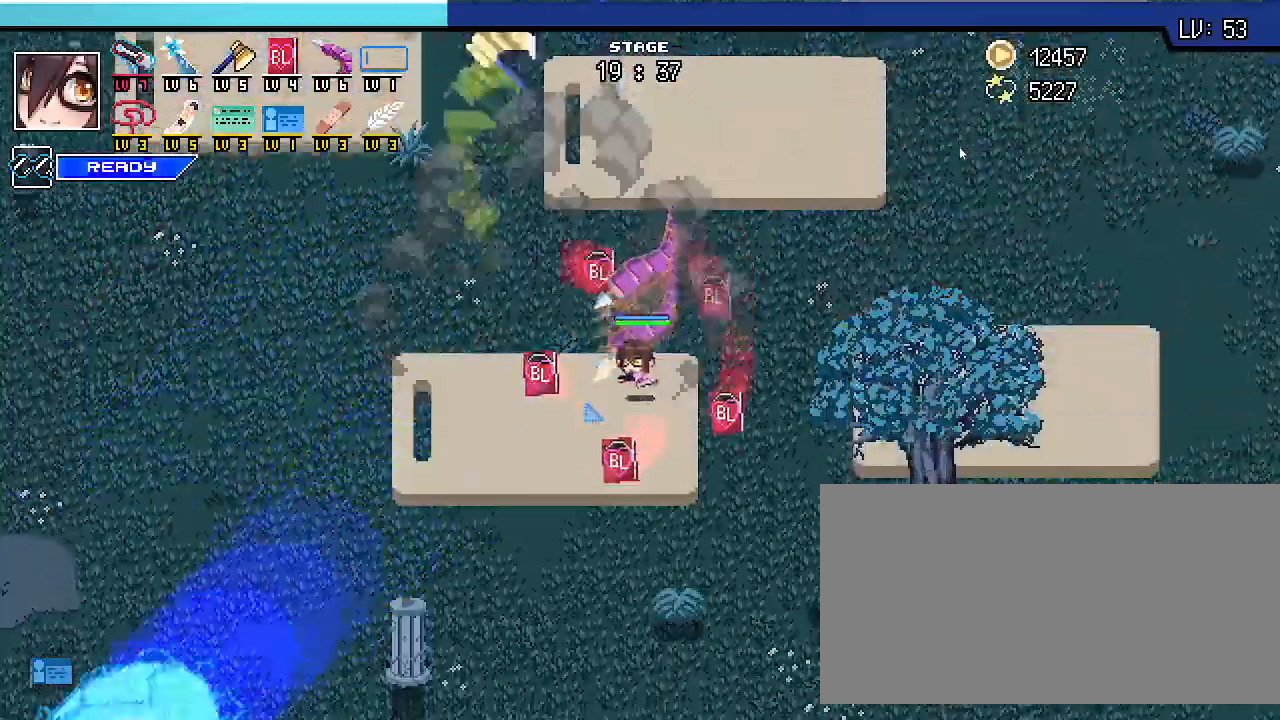
{"keys": ["s", "shift_r"], "events": []}
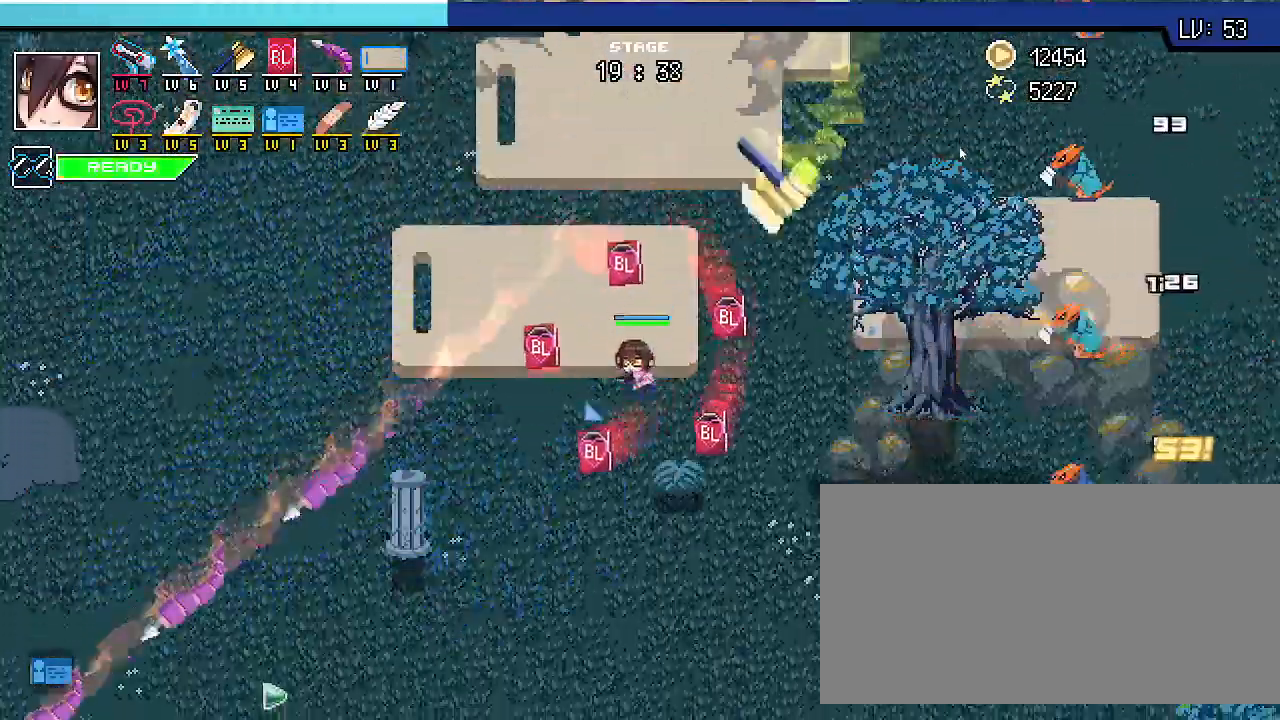
{"keys": ["shift_r", "w"], "events": [[333, "s", "up"], [400, "w", "down"], [433, "d", "down"], [467, "d", "up"]]}
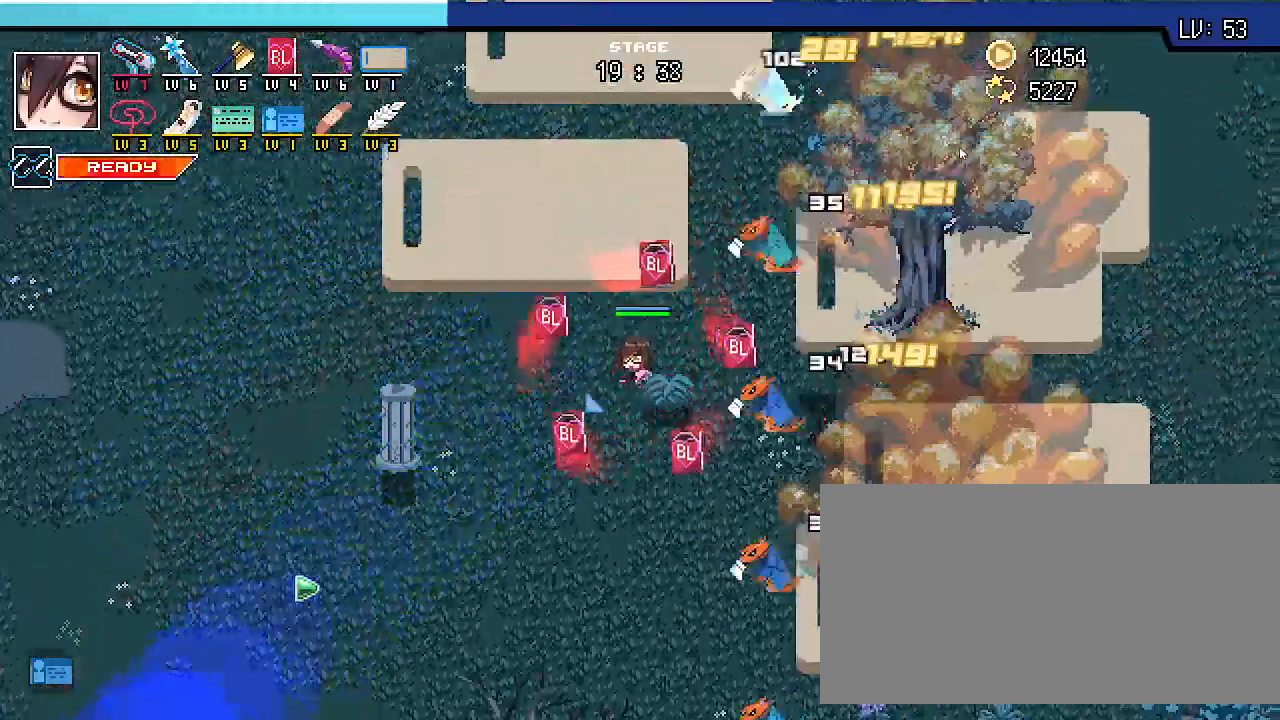
{"keys": ["s", "shift_r"], "events": [[167, "d", "down"], [200, "w", "up"], [333, "s", "down"], [467, "d", "up"]]}
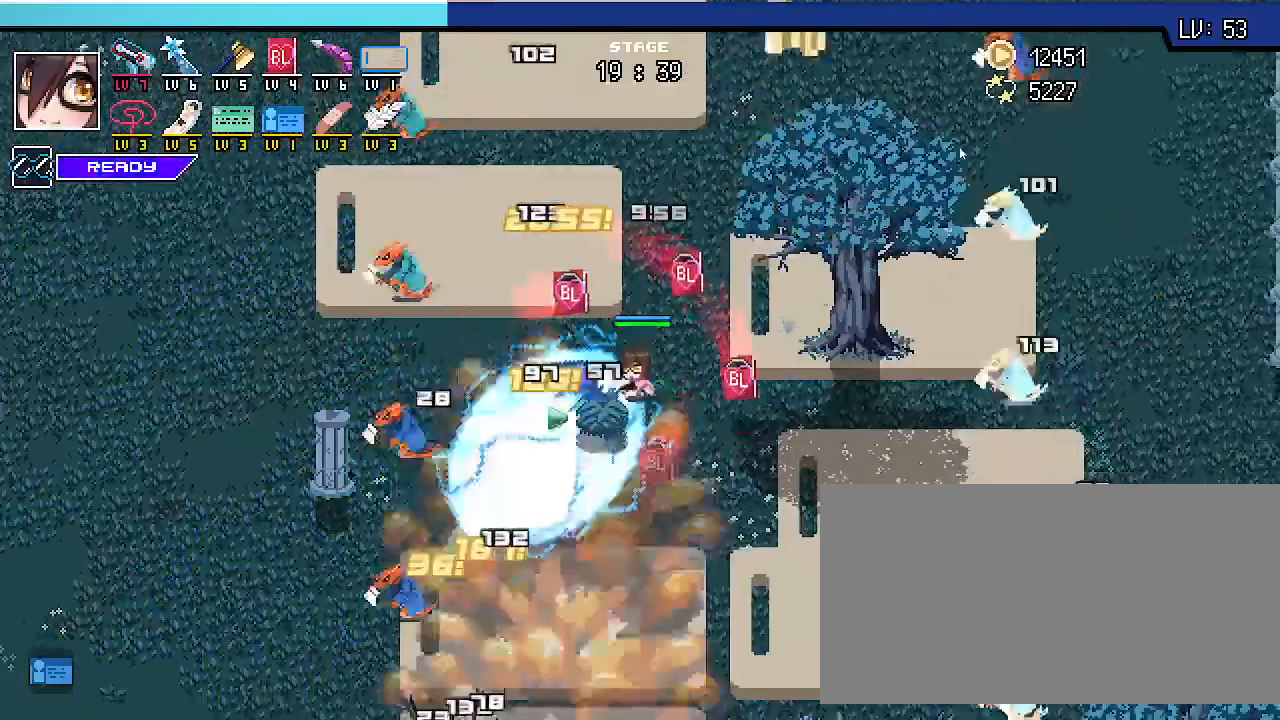
{"keys": ["d", "shift_r", "w"], "events": [[33, "s", "up"], [200, "w", "down"], [233, "a", "down"], [367, "w", "up"], [400, "w", "down"], [467, "a", "up"], [500, "d", "down"]]}
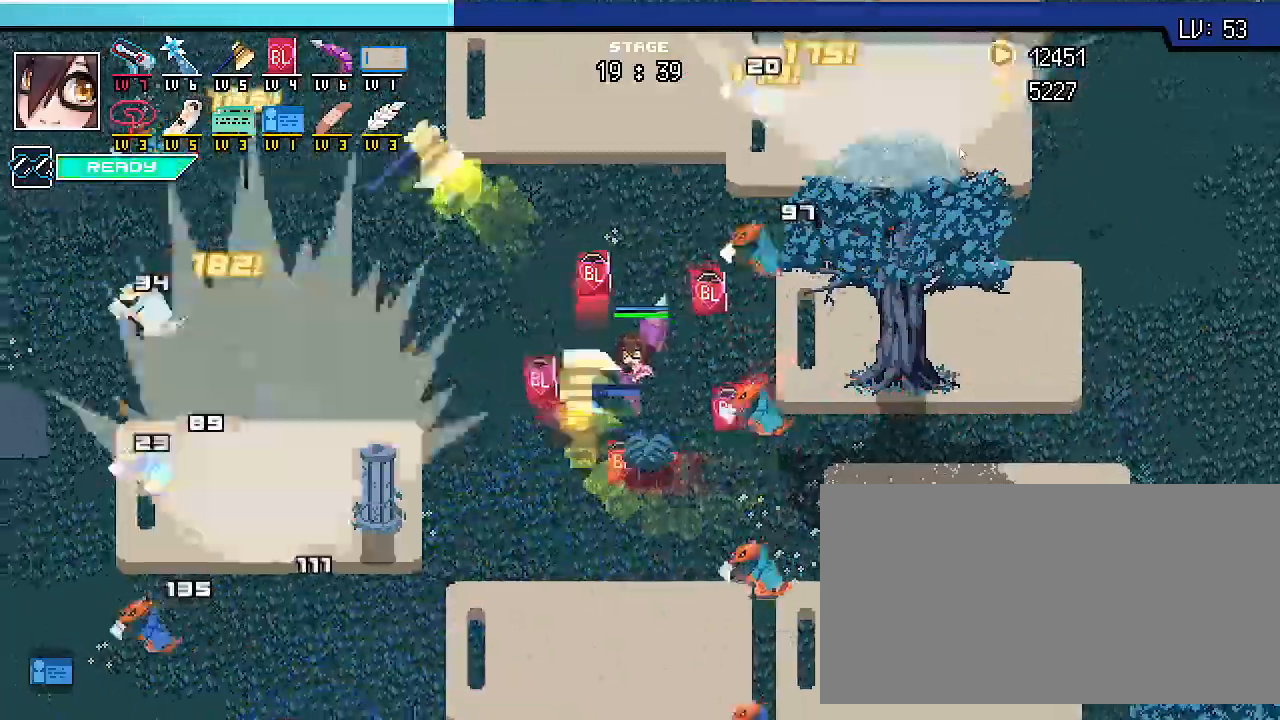
{"keys": ["s", "shift_r"], "events": [[33, "w", "up"], [400, "s", "down"], [467, "d", "up"]]}
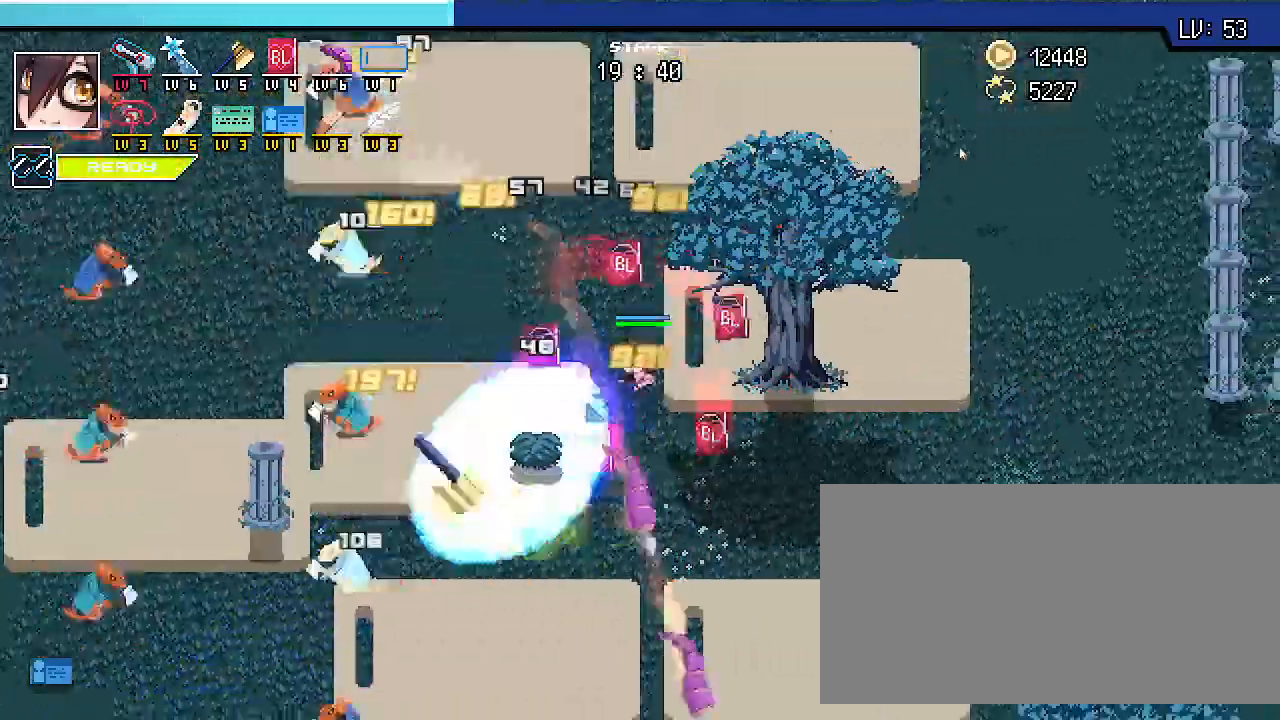
{"keys": ["shift_r", "w"], "events": [[133, "a", "down"], [200, "s", "up"], [333, "a", "up"], [333, "w", "down"]]}
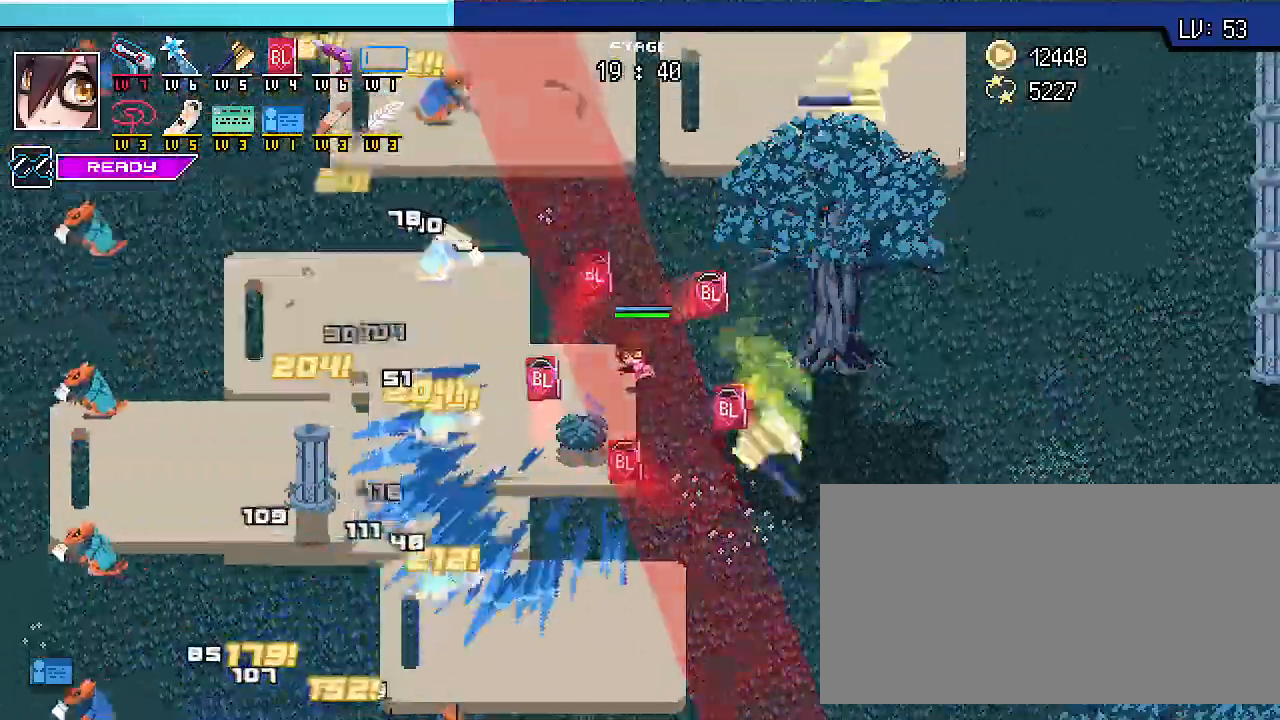
{"keys": ["a", "shift_r"], "events": [[167, "w", "up"], [200, "a", "down"], [300, "s", "down"], [433, "s", "up"]]}
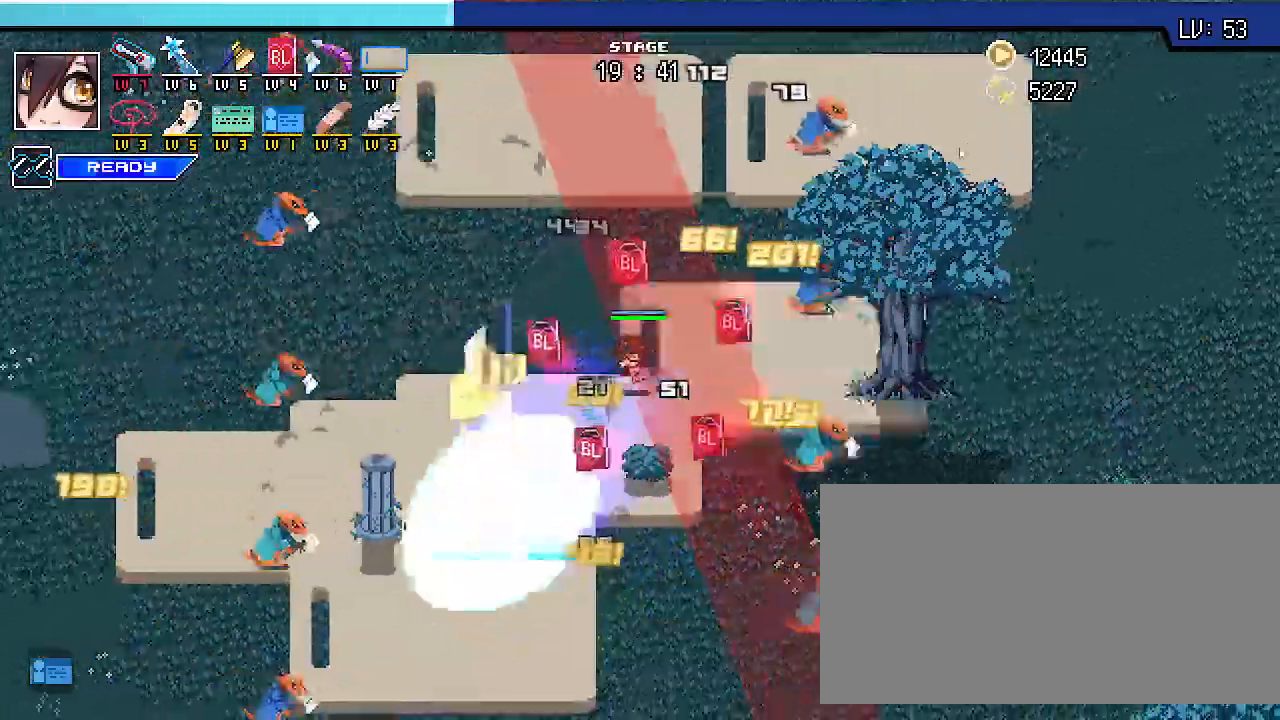
{"keys": ["a", "shift_r", "w"], "events": [[267, "w", "down"]]}
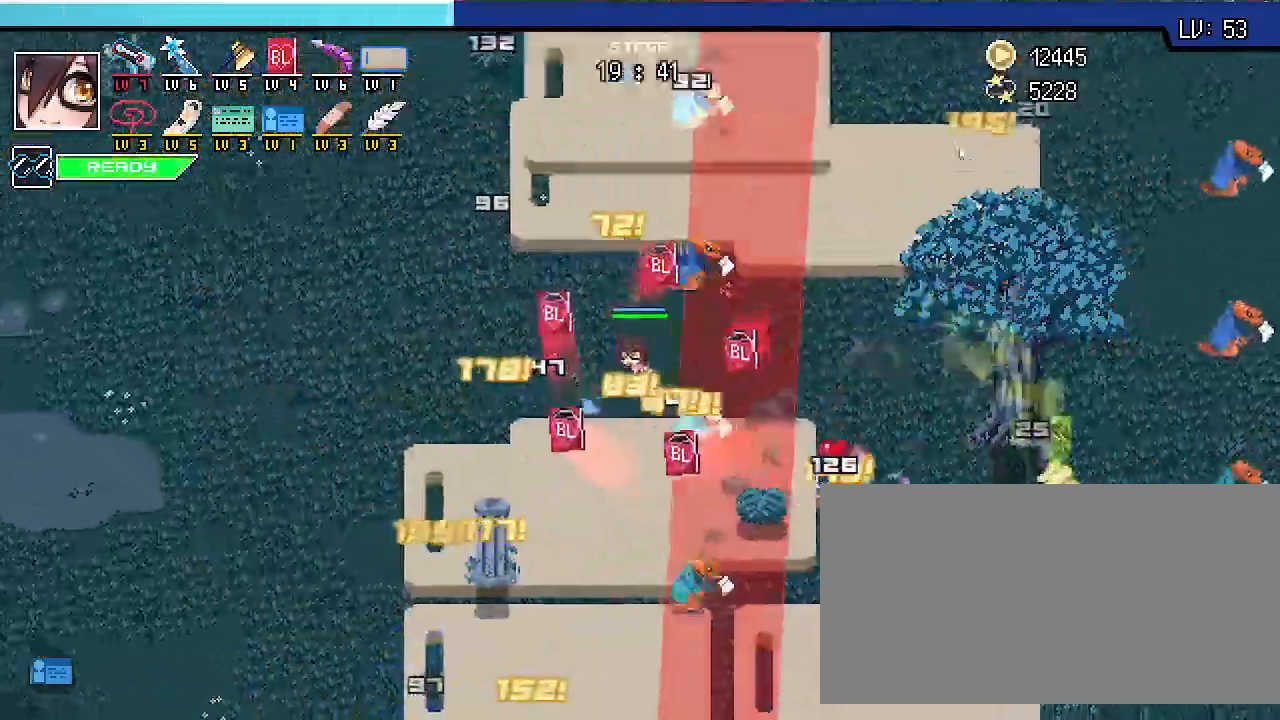
{"keys": ["a", "shift_r"], "events": [[67, "w", "up"]]}